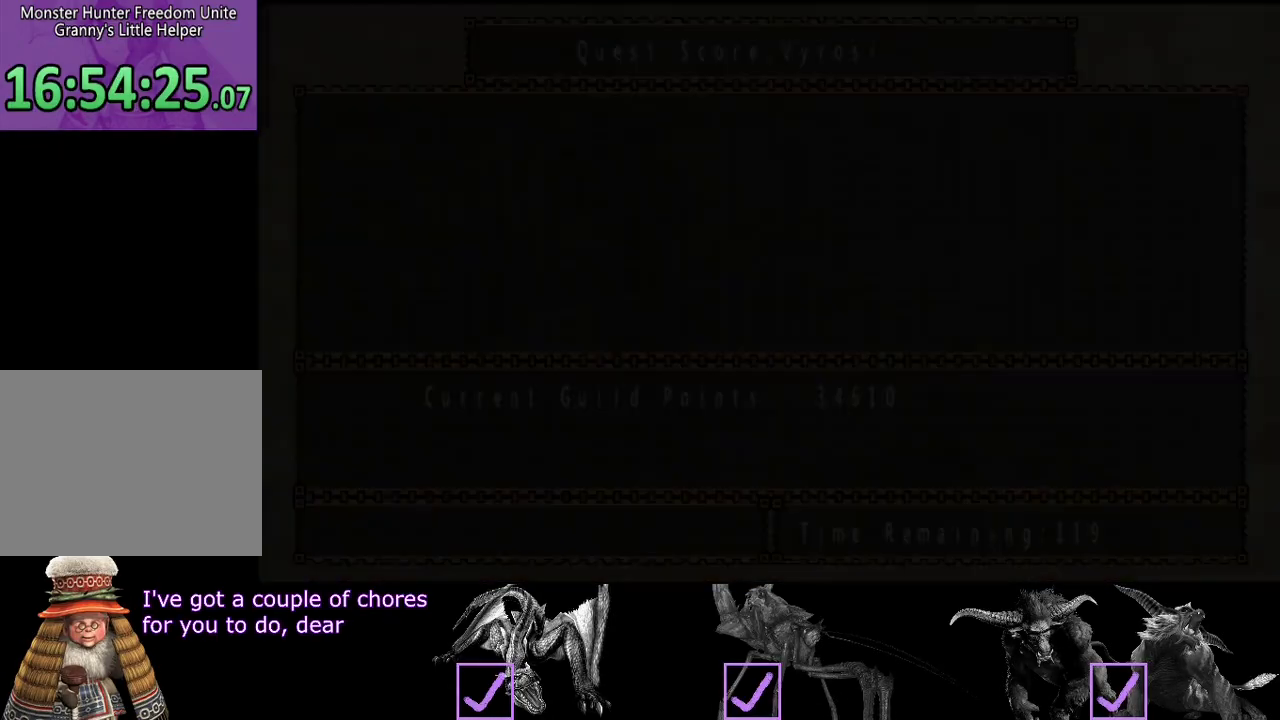
Gameplay with a controller (PlayStation layout); each line is a JSON object with the inputs held at the frame after it. "events" lists button and stick changes between this image and that frame as [ms after this image, input, new state], when the widget could be followed in between. Not read: L3 R3.
{"buttons": [], "left_stick": "up", "right_stick": "center", "events": [[17, "left_stick", "up"]]}
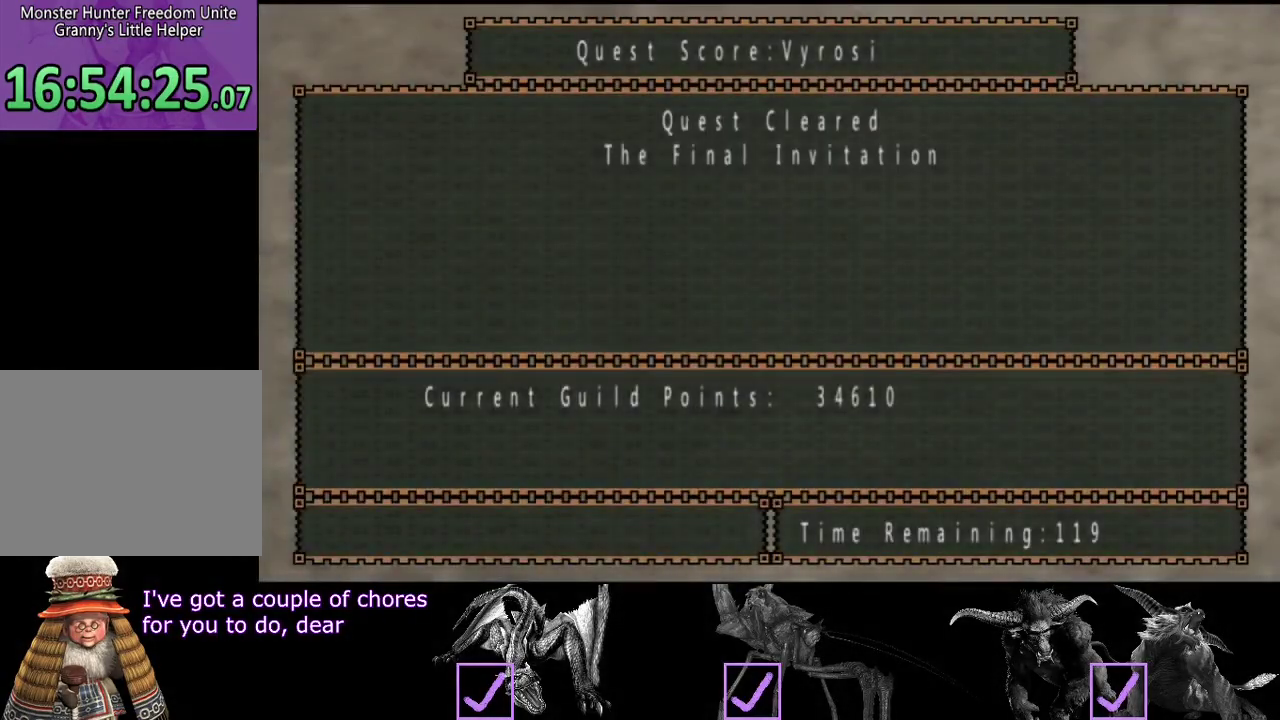
{"buttons": [], "left_stick": "up", "right_stick": "center", "events": []}
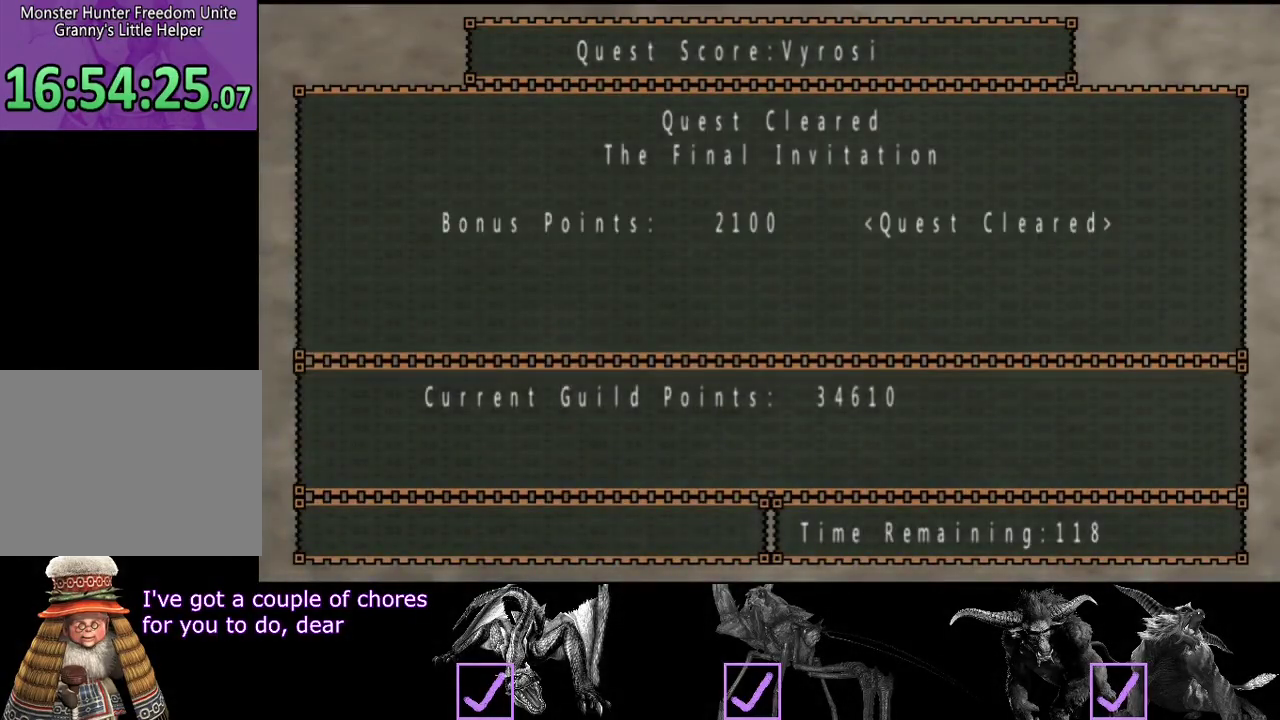
{"buttons": [], "left_stick": "up", "right_stick": "center", "events": []}
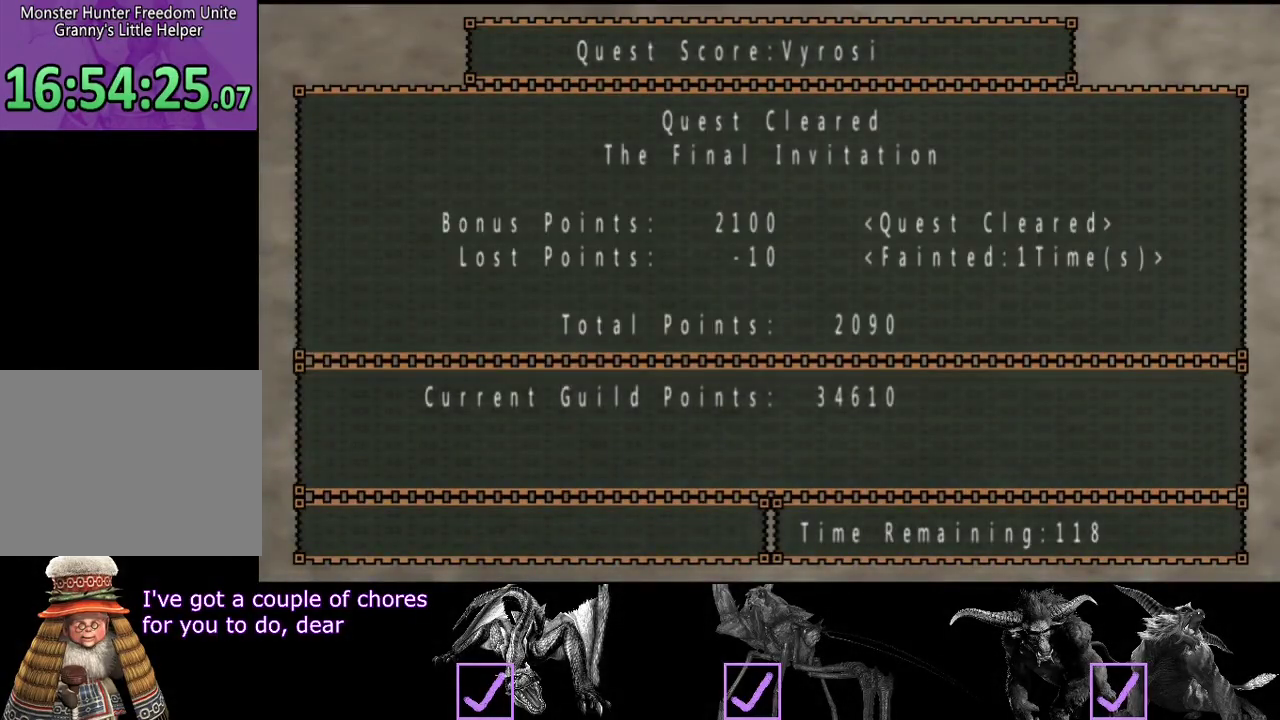
{"buttons": [], "left_stick": "up", "right_stick": "center", "events": []}
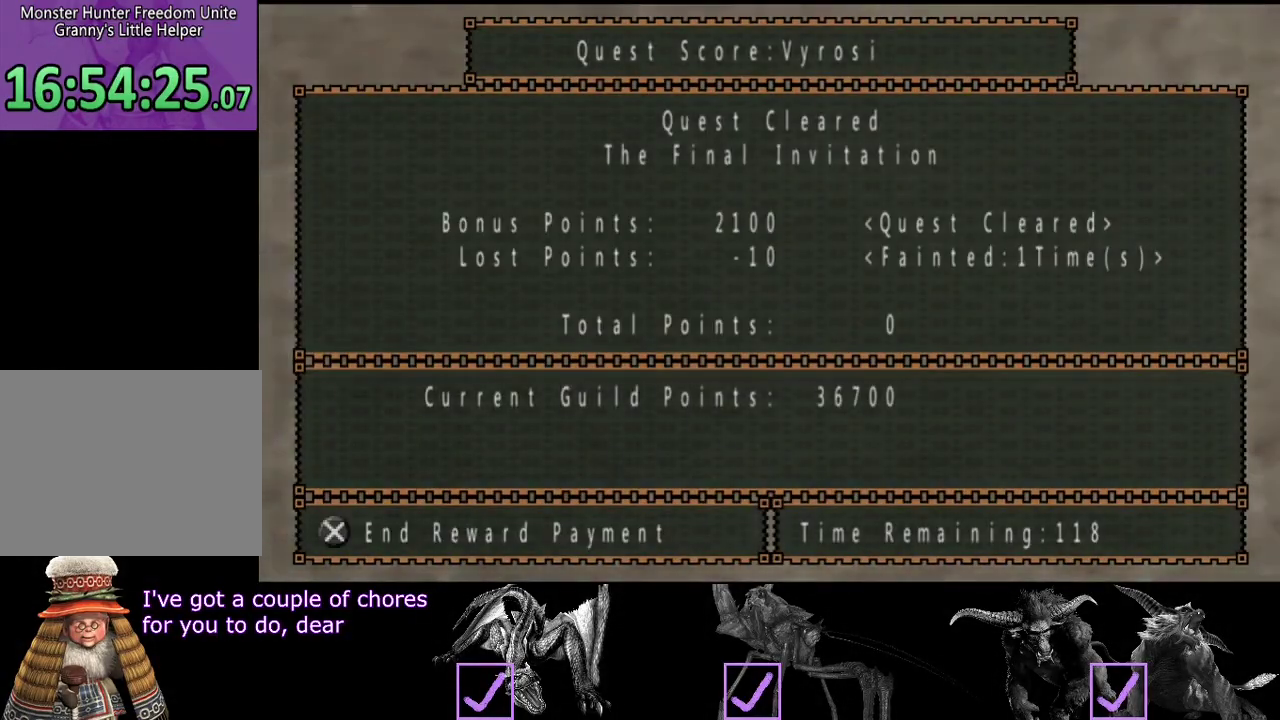
{"buttons": [], "left_stick": "up", "right_stick": "center", "events": []}
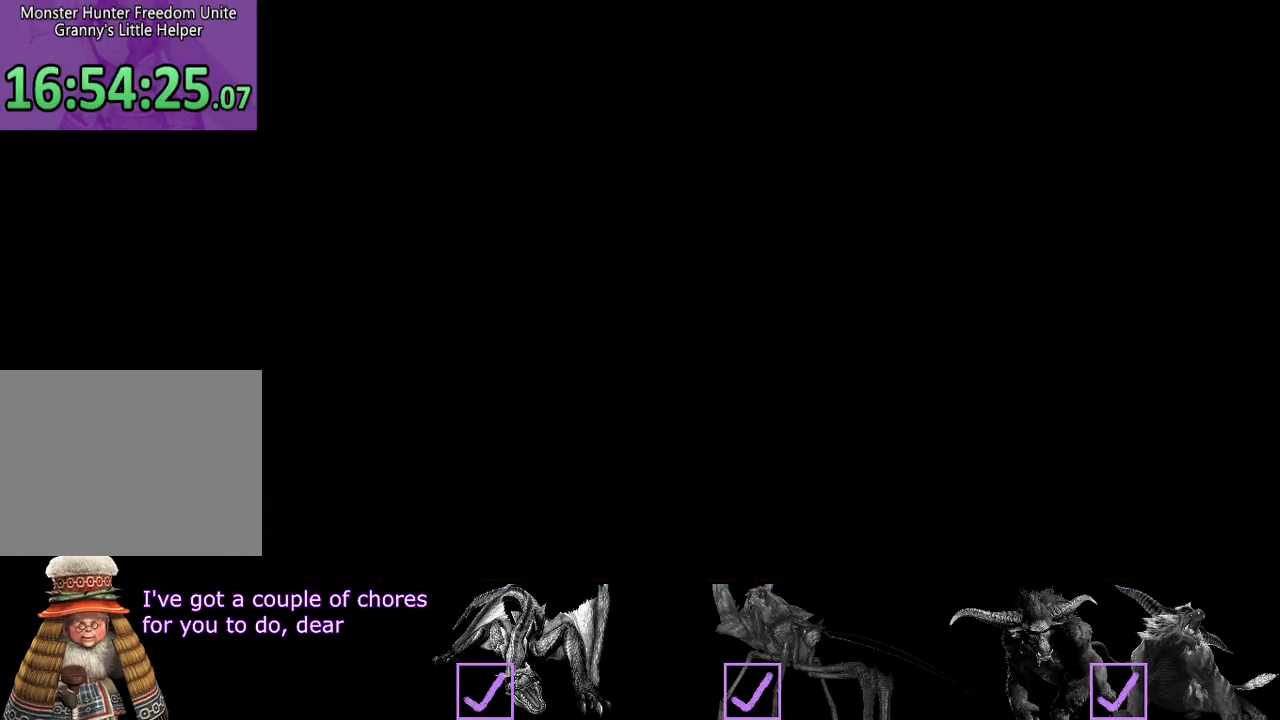
{"buttons": [], "left_stick": "up", "right_stick": "center", "events": []}
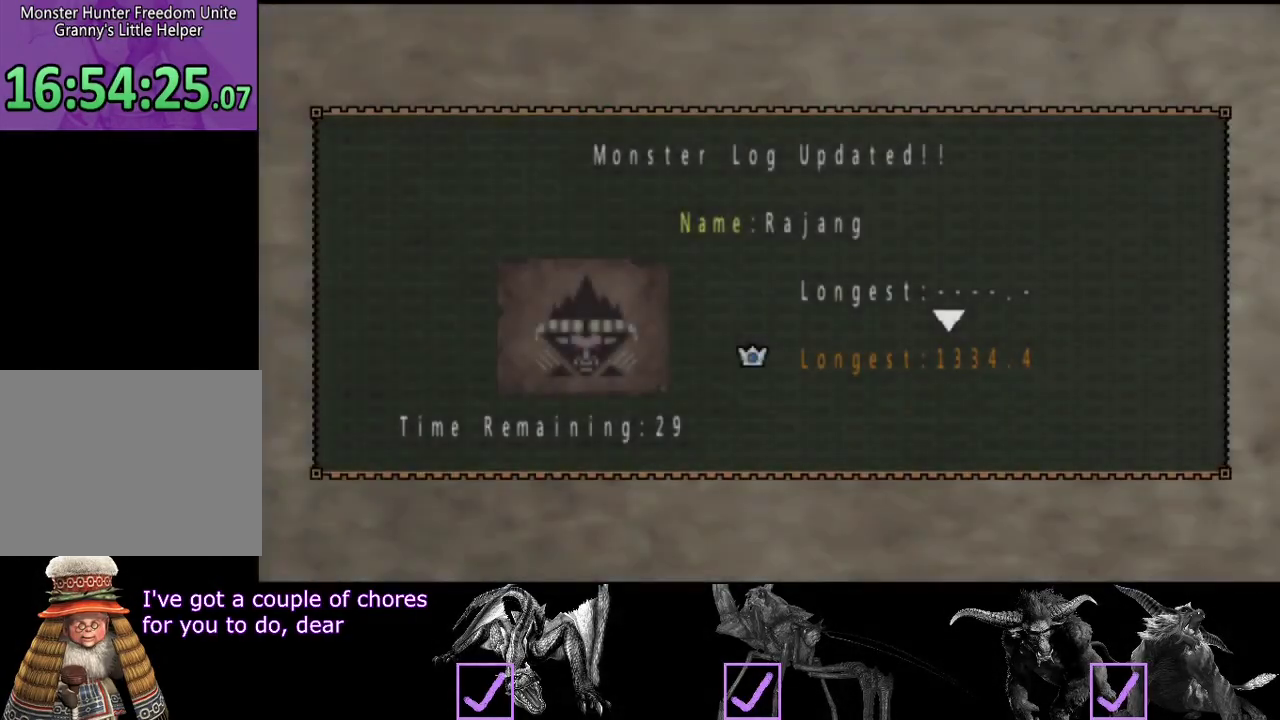
{"buttons": [], "left_stick": "up", "right_stick": "center", "events": []}
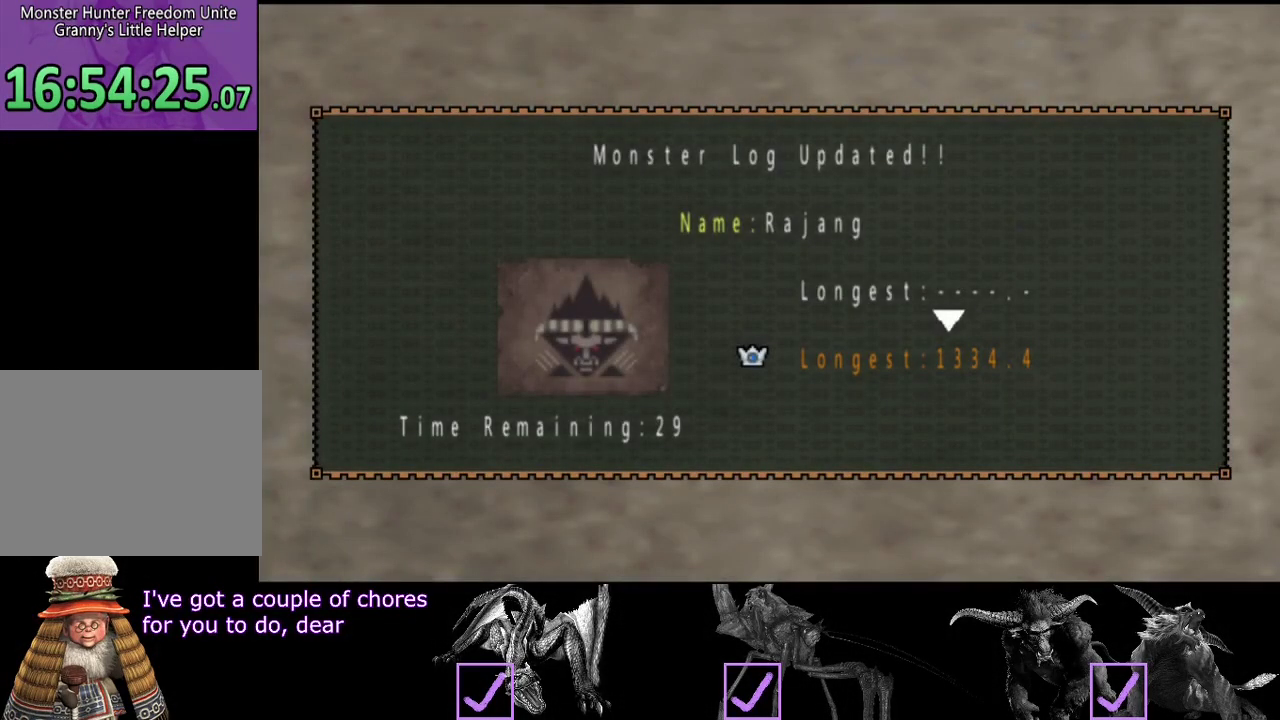
{"buttons": [], "left_stick": "center", "right_stick": "center", "events": [[250, "left_stick", "center"]]}